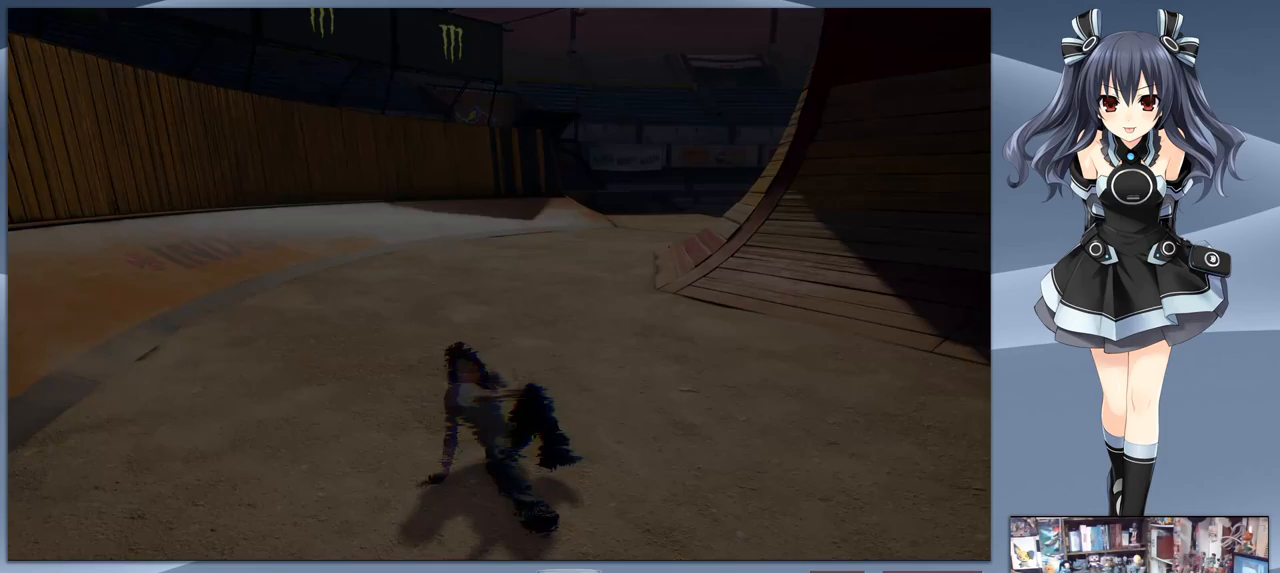
Gameplay with a controller (PlayStation layout); each line is a JSON object with the inputs held at the frame after it. "events" lists button and stick changes between this image and that frame as [ms after this image, input, new state], when the widget could be followed in between. Not read: left_stick.
{"buttons": [], "right_stick": "center", "events": [[367, "CROSS", "down"], [467, "CROSS", "up"]]}
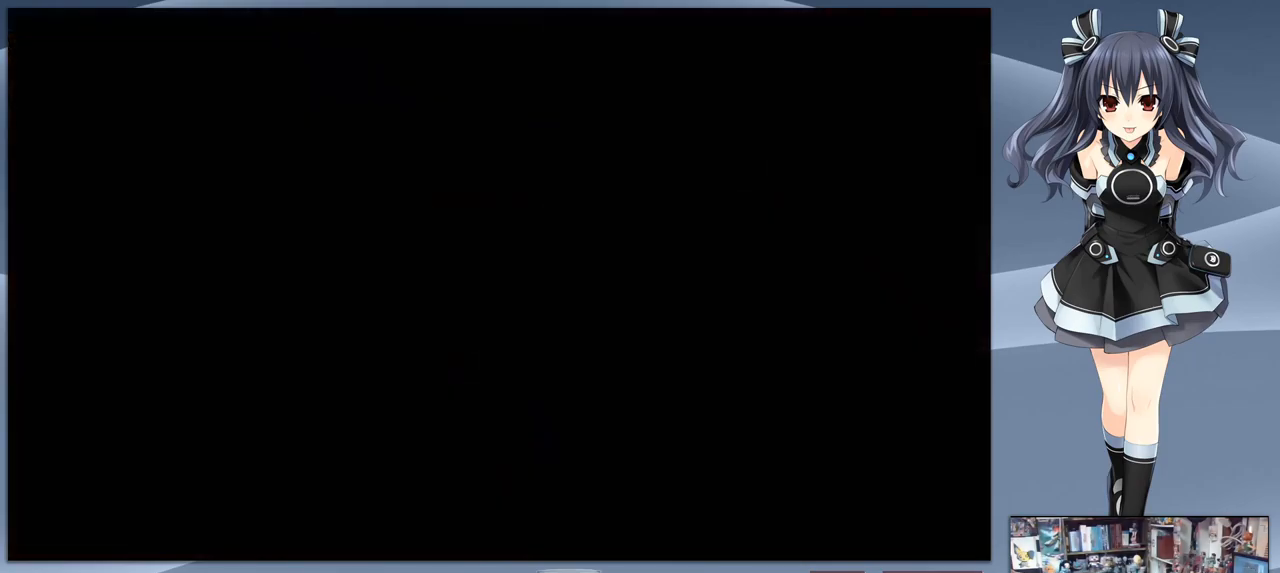
{"buttons": [], "right_stick": "center", "events": [[67, "CROSS", "down"], [133, "CROSS", "up"], [267, "CROSS", "down"], [367, "CROSS", "up"]]}
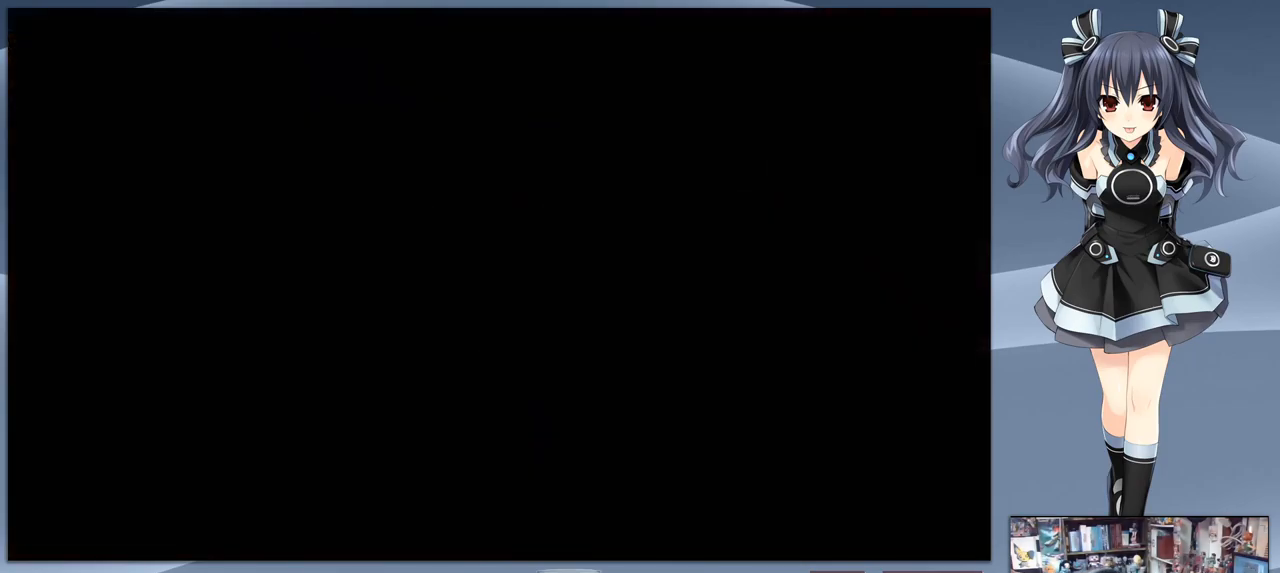
{"buttons": [], "right_stick": "center", "events": [[200, "CROSS", "down"], [267, "CROSS", "up"], [367, "CROSS", "down"], [467, "CROSS", "up"]]}
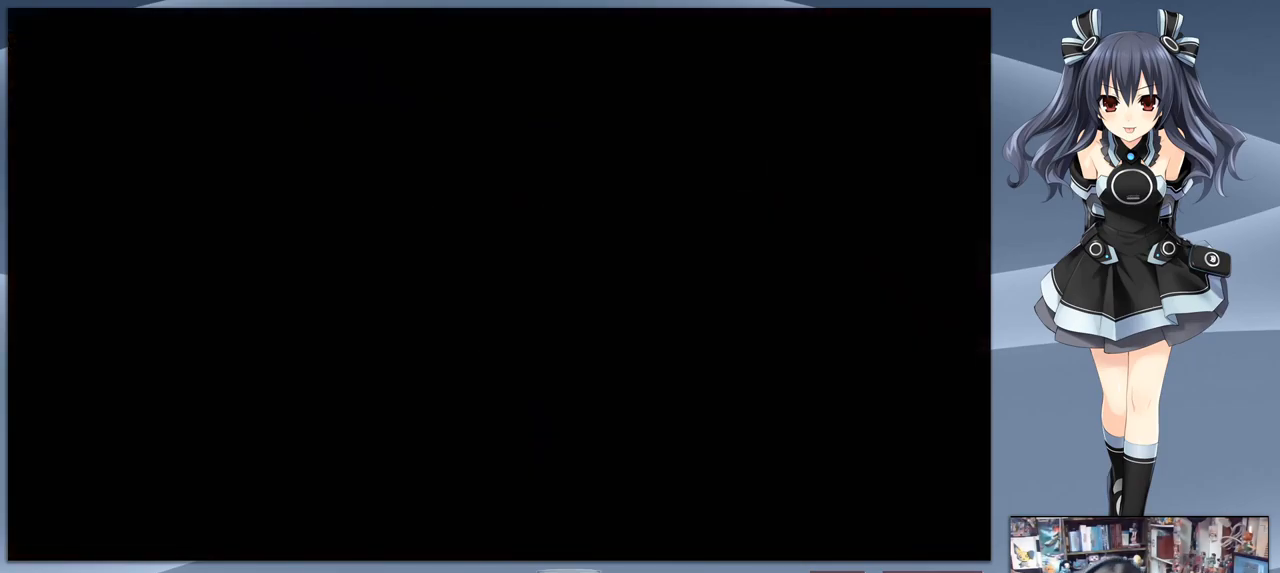
{"buttons": [], "right_stick": "center", "events": [[367, "CROSS", "down"], [500, "CROSS", "up"]]}
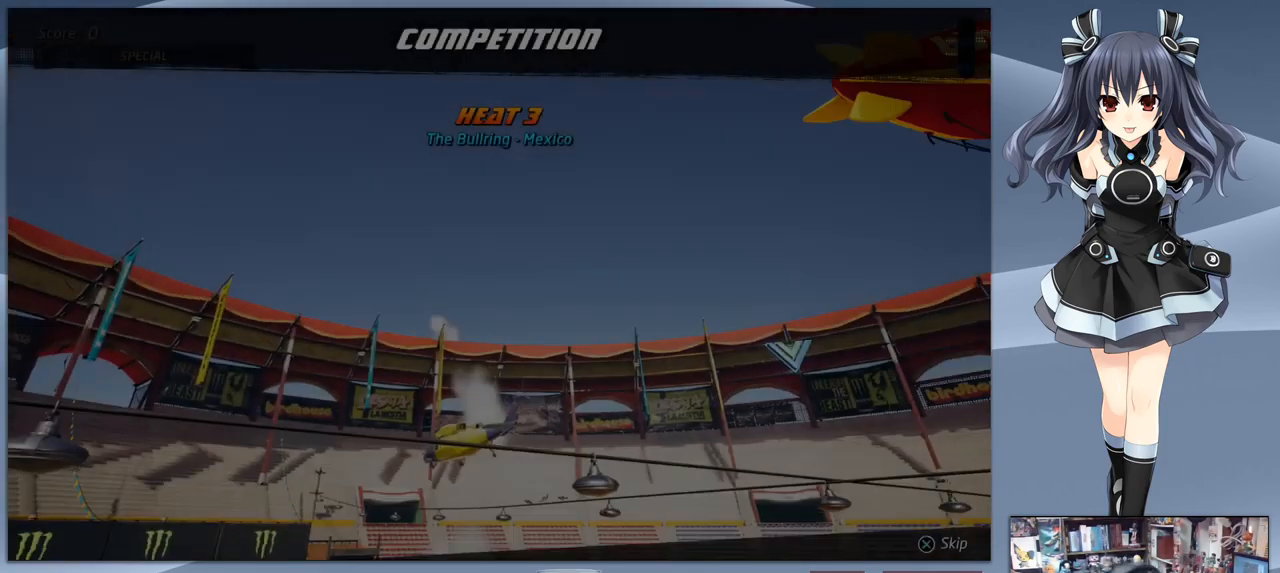
{"buttons": [], "right_stick": "center", "events": []}
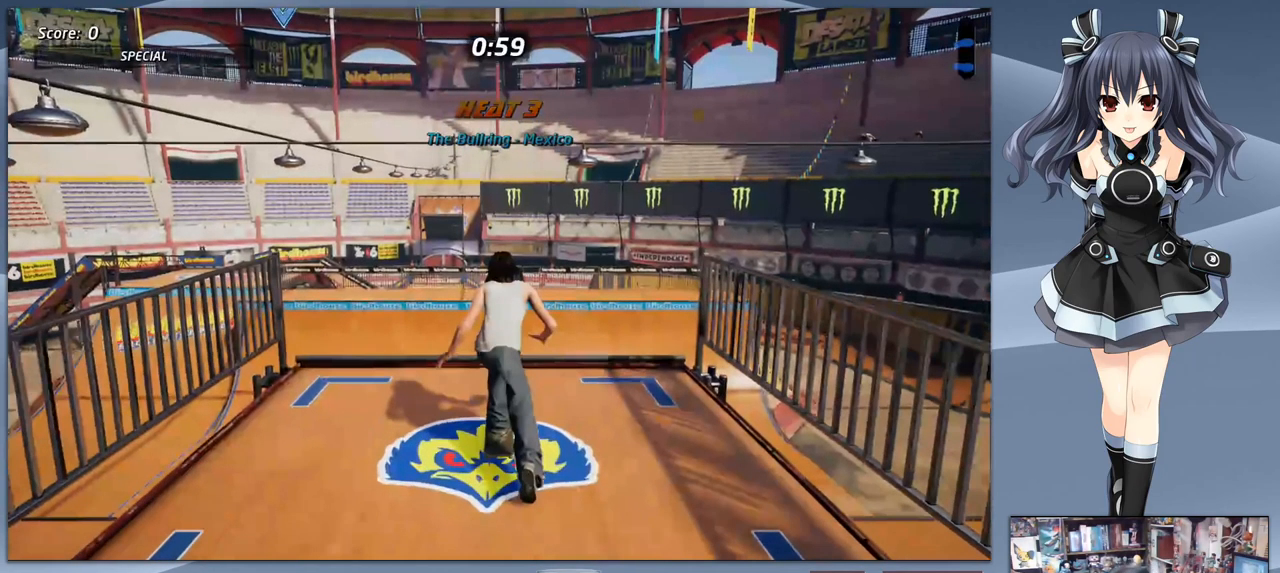
{"buttons": ["DPAD_DOWN"], "right_stick": "center", "events": [[200, "START", "down"], [300, "START", "up"], [467, "DPAD_DOWN", "down"]]}
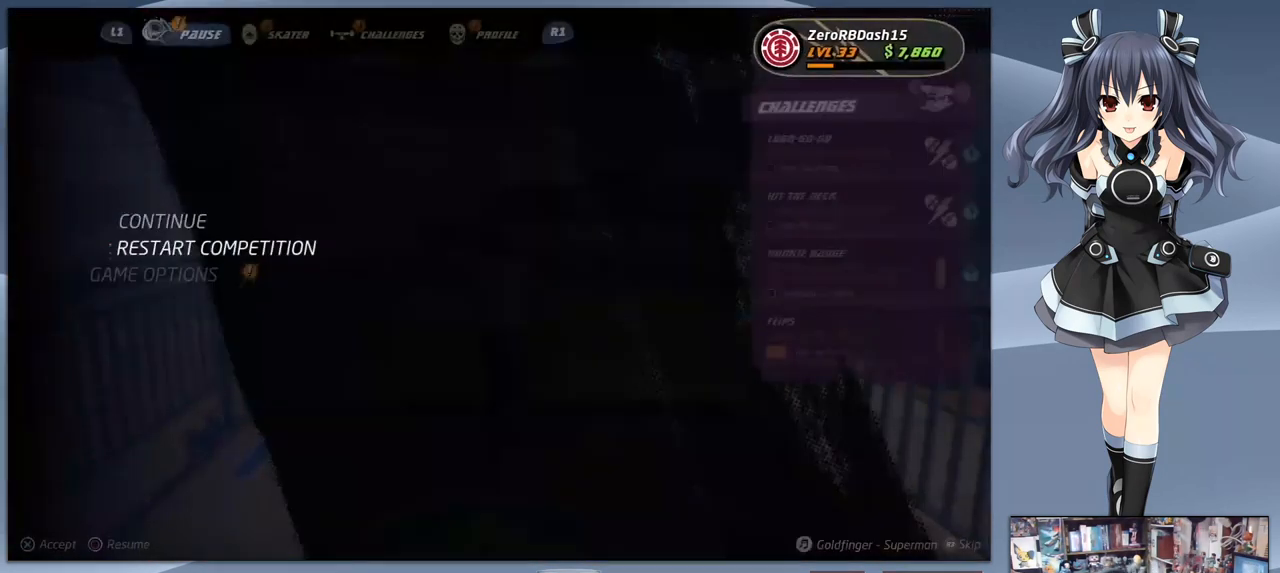
{"buttons": [], "right_stick": "center", "events": [[67, "DPAD_DOWN", "up"]]}
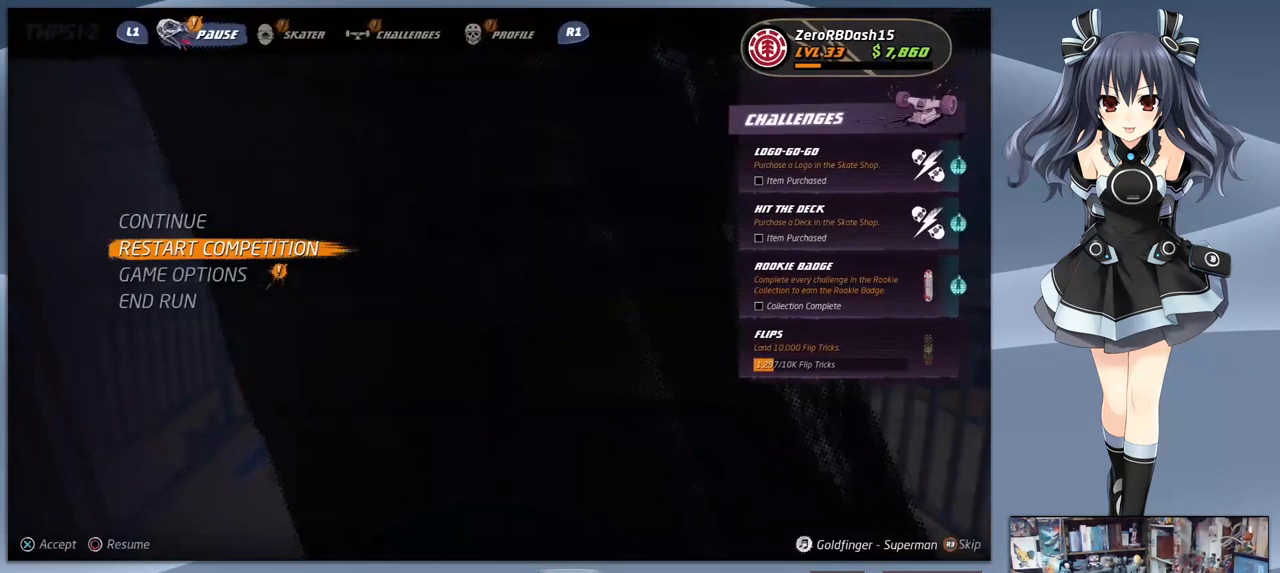
{"buttons": [], "right_stick": "center", "events": [[33, "CROSS", "down"], [167, "CROSS", "up"]]}
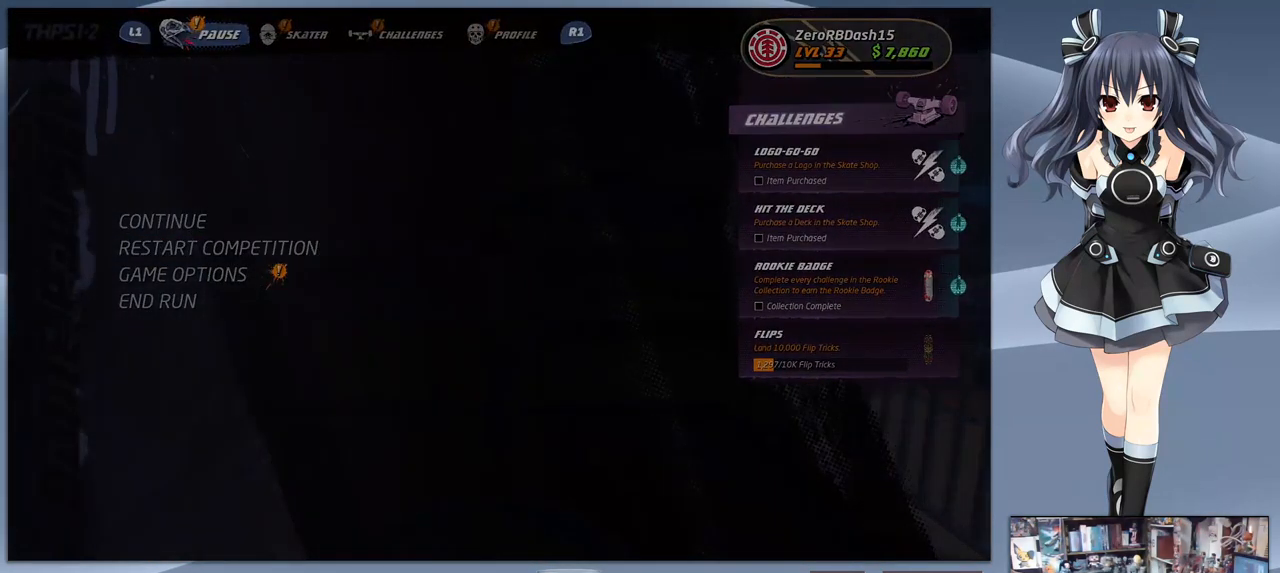
{"buttons": [], "right_stick": "center", "events": []}
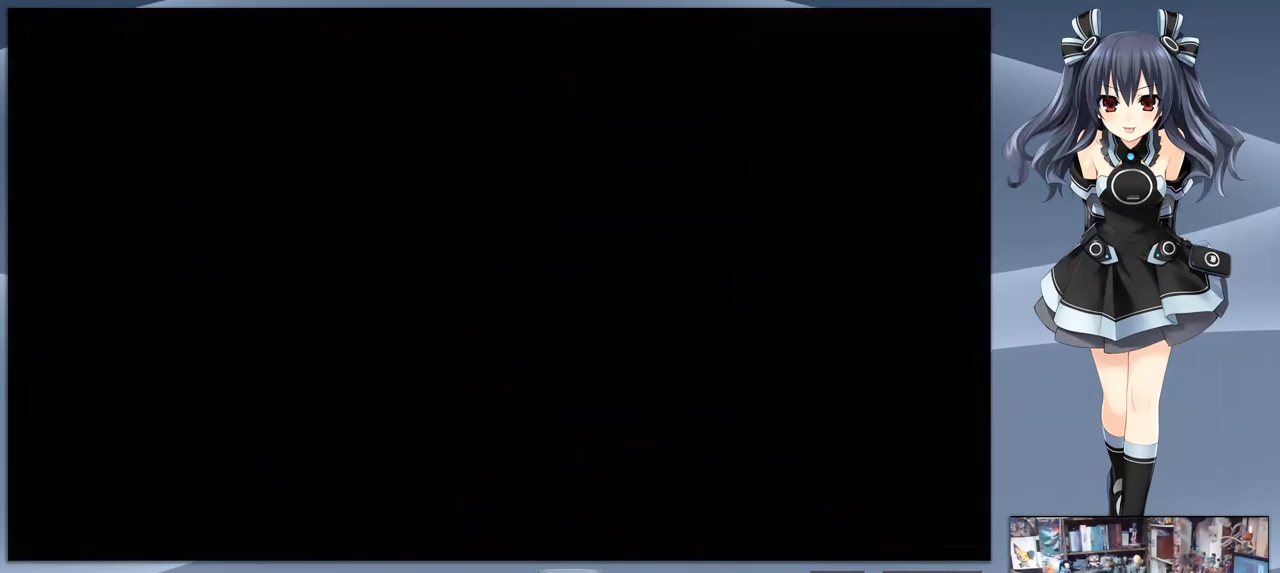
{"buttons": [], "right_stick": "center", "events": []}
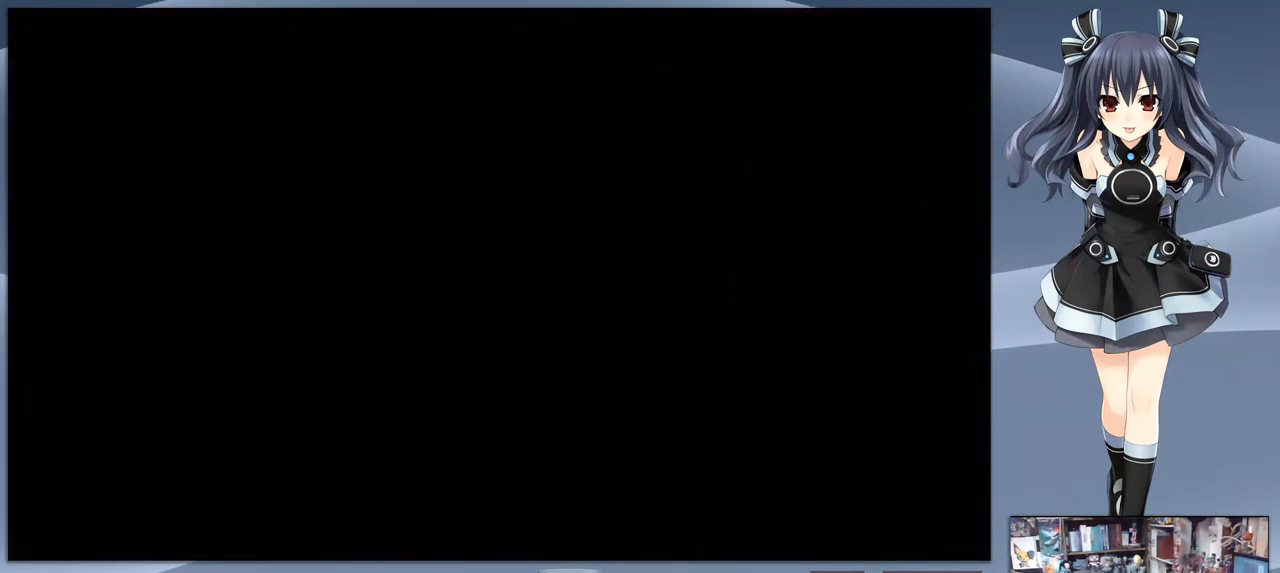
{"buttons": [], "right_stick": "center", "events": []}
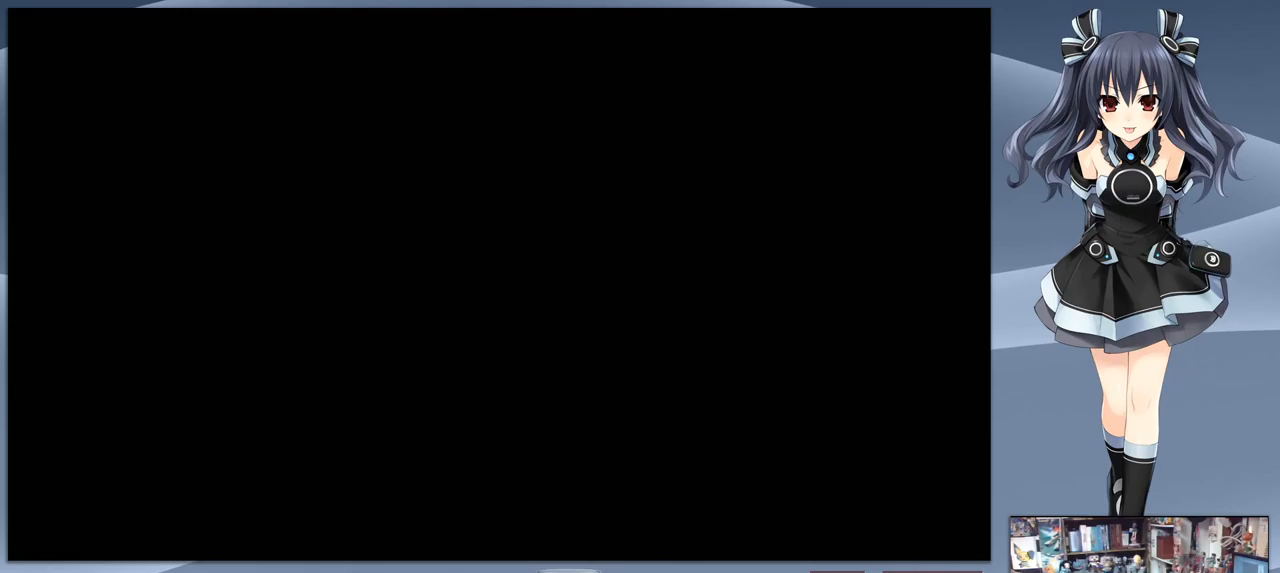
{"buttons": [], "right_stick": "center", "events": []}
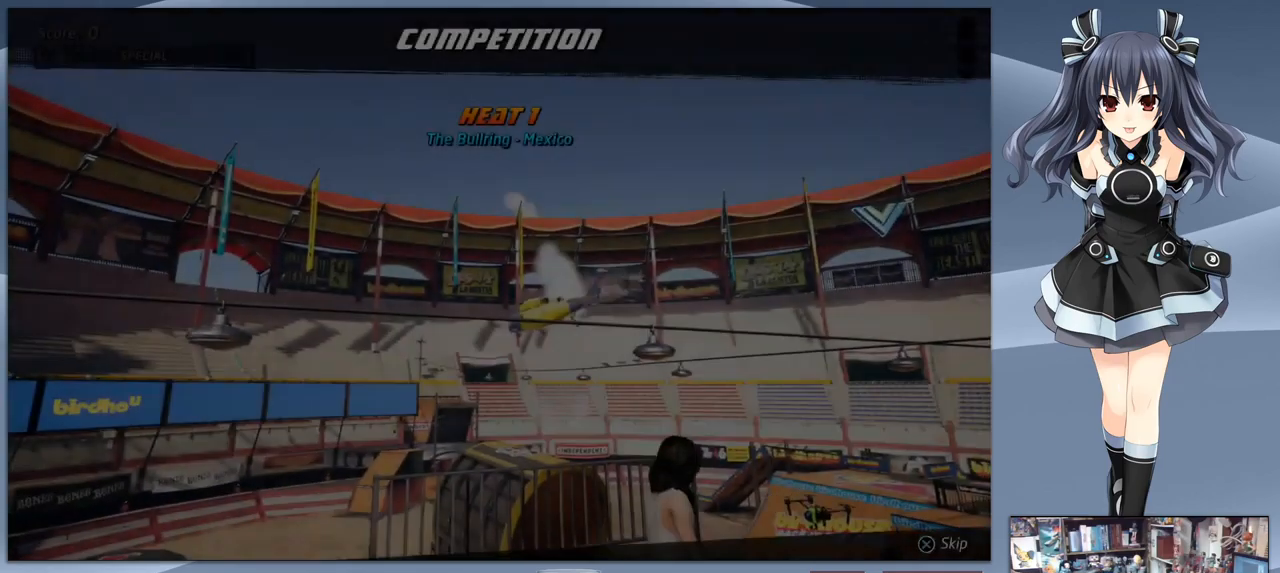
{"buttons": [], "right_stick": "center", "events": [[367, "CROSS", "down"], [467, "CROSS", "up"]]}
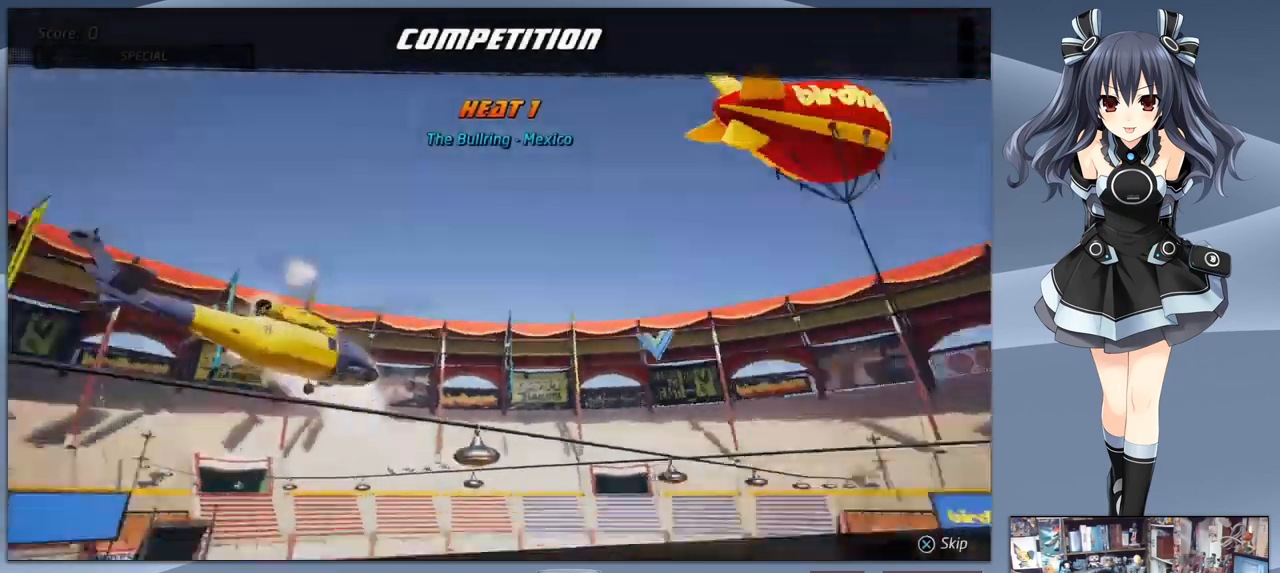
{"buttons": ["CROSS"], "right_stick": "center", "events": [[33, "CROSS", "down"]]}
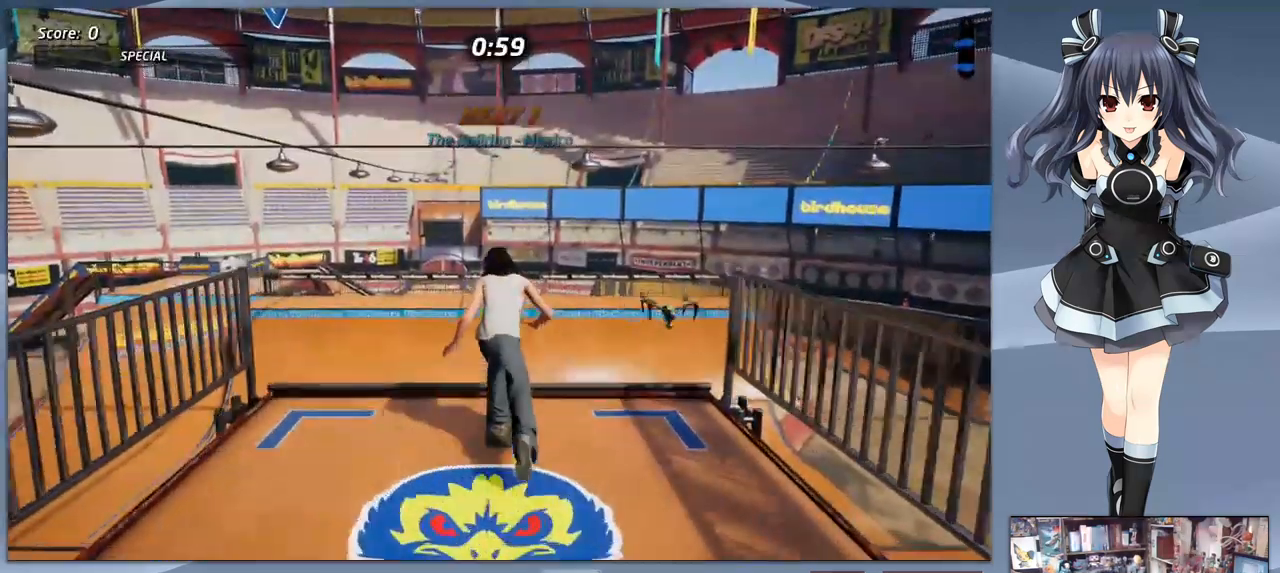
{"buttons": ["CROSS"], "right_stick": "center", "events": []}
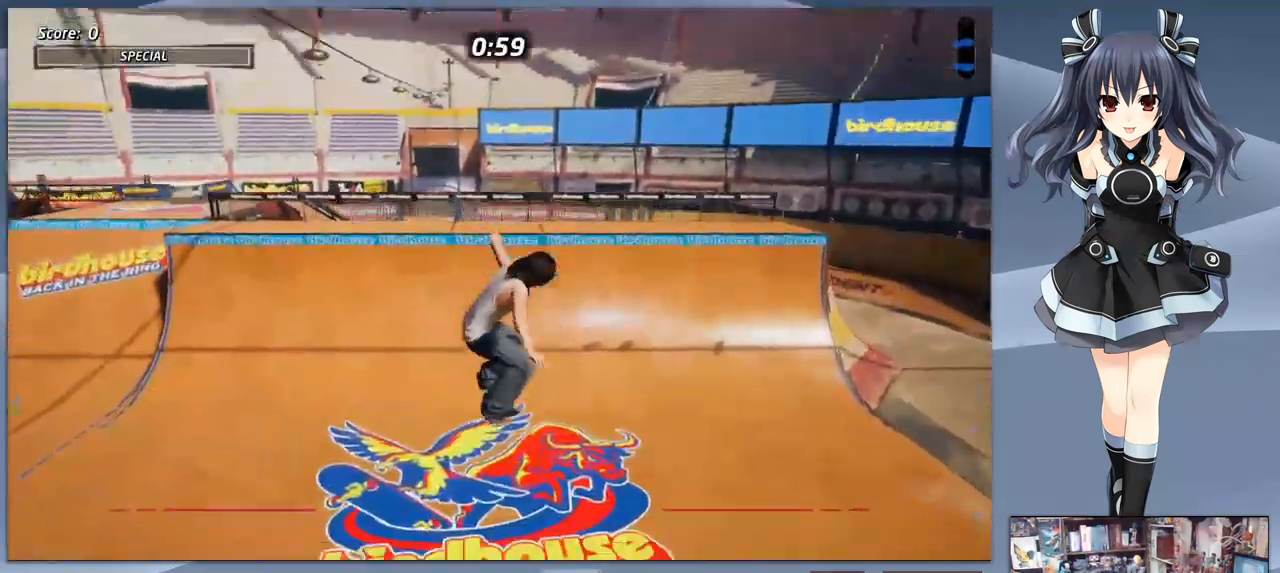
{"buttons": ["CROSS"], "right_stick": "center", "events": []}
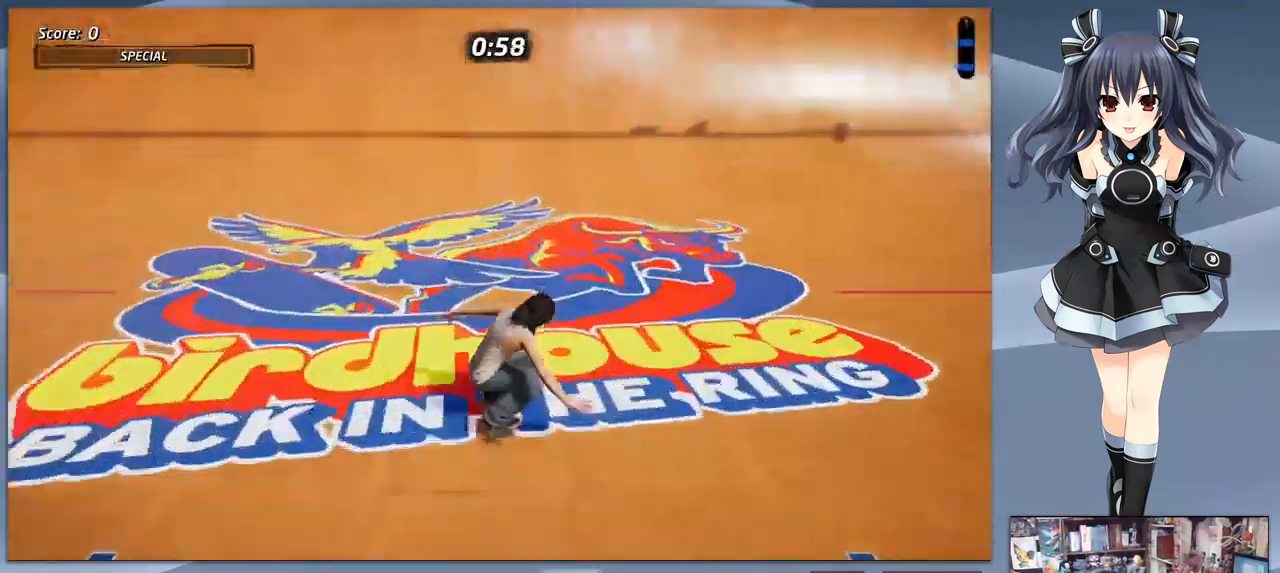
{"buttons": ["CROSS"], "right_stick": "center", "events": []}
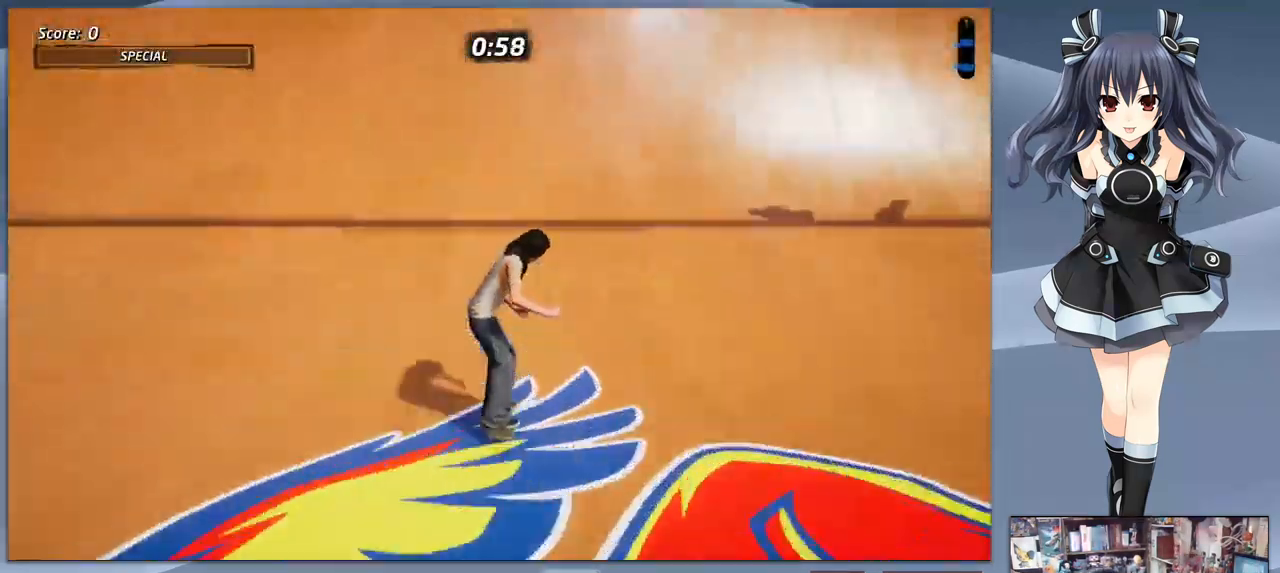
{"buttons": [], "right_stick": "center", "events": [[233, "DPAD_UP", "down"], [267, "DPAD_UP", "up"], [367, "DPAD_UP", "down"], [467, "CROSS", "up"], [467, "DPAD_UP", "up"]]}
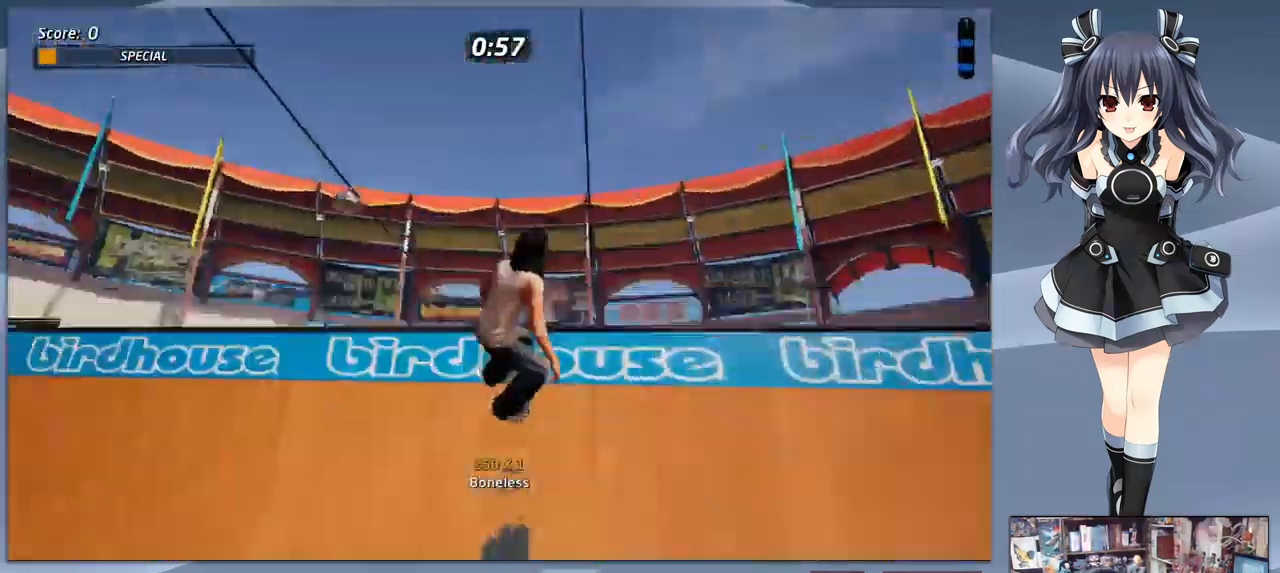
{"buttons": ["CIRCLE", "R1"], "right_stick": "center", "events": [[133, "DPAD_DOWN", "down"], [167, "DPAD_RIGHT", "down"], [167, "R1", "down"], [200, "CIRCLE", "down"], [300, "CIRCLE", "up"], [300, "DPAD_RIGHT", "up"], [333, "DPAD_DOWN", "up"], [367, "CIRCLE", "down"]]}
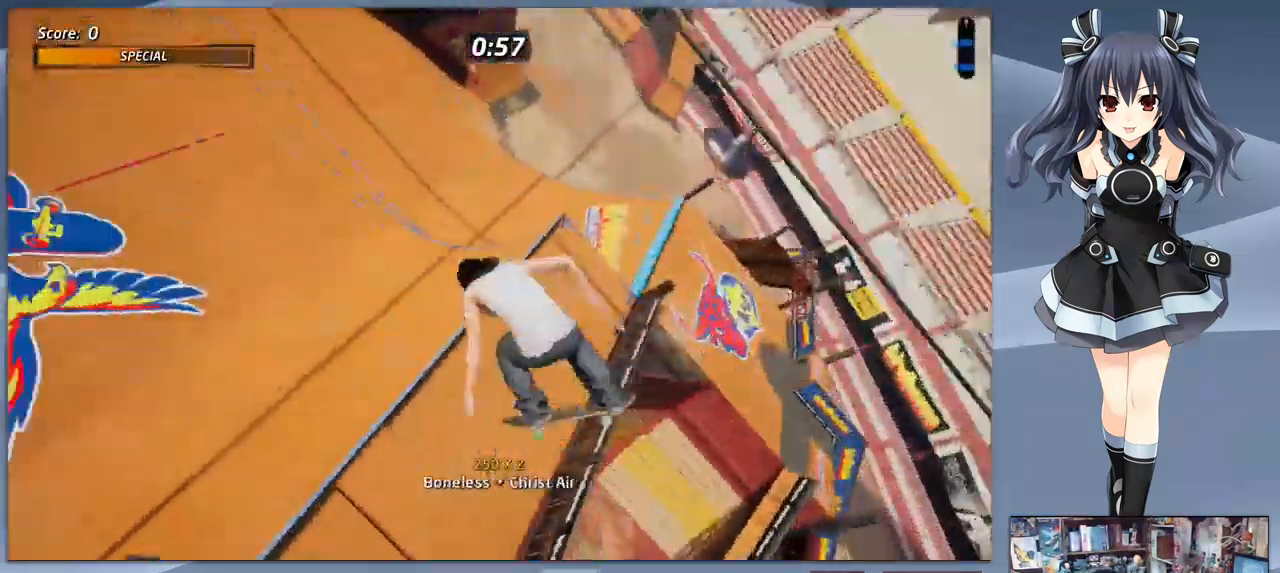
{"buttons": ["CIRCLE", "R1"], "right_stick": "center", "events": []}
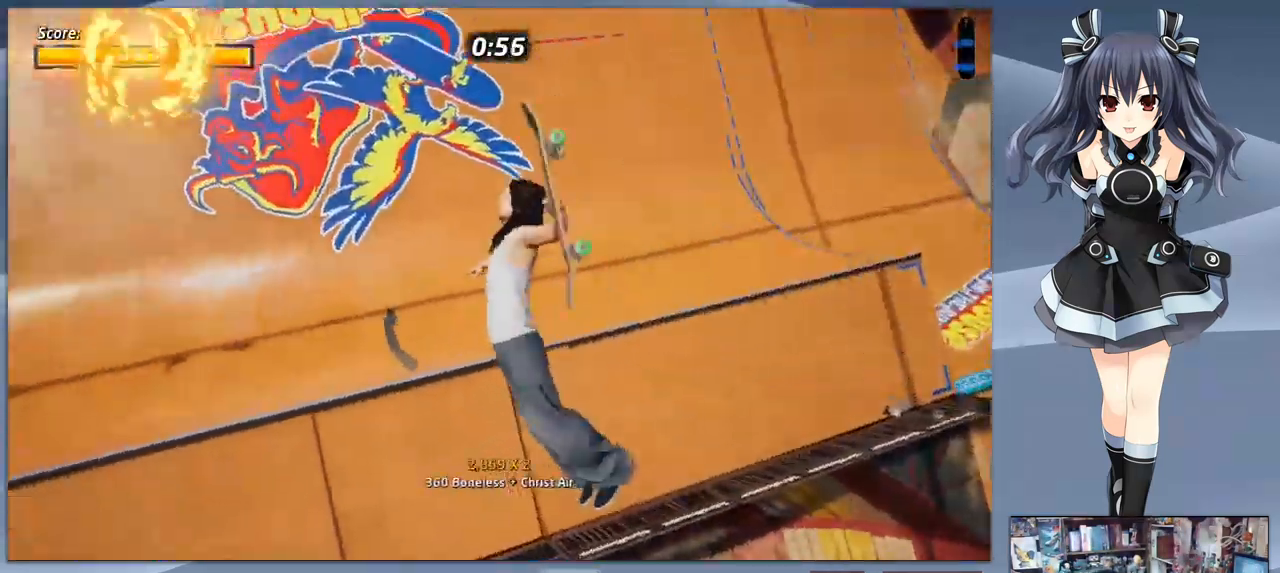
{"buttons": [], "right_stick": "center", "events": [[333, "CIRCLE", "up"], [333, "R1", "up"]]}
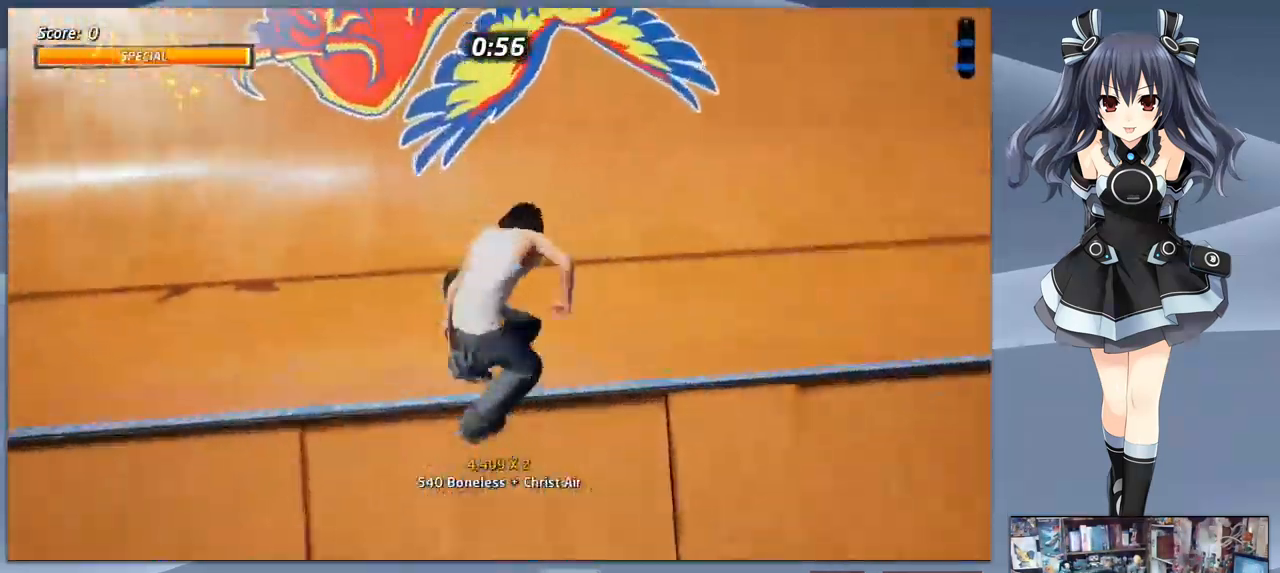
{"buttons": ["CROSS"], "right_stick": "center", "events": [[100, "R2", "down"], [200, "DPAD_DOWN", "down"], [200, "R2", "up"], [300, "DPAD_DOWN", "up"], [400, "CROSS", "down"], [400, "DPAD_UP", "down"], [466, "DPAD_UP", "up"]]}
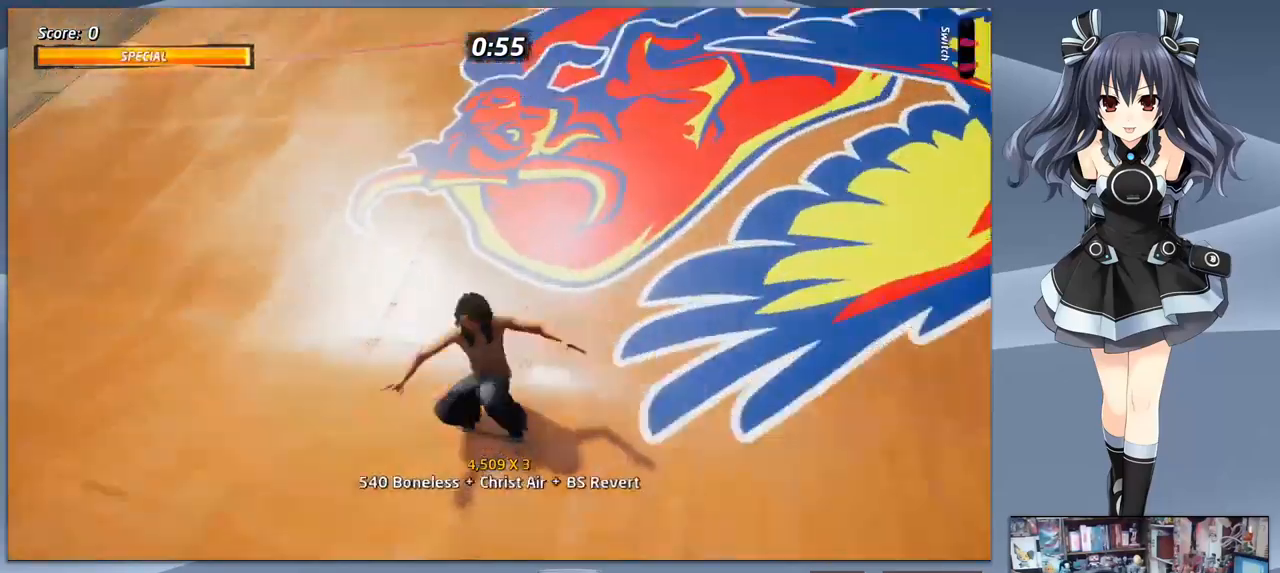
{"buttons": ["CROSS"], "right_stick": "center", "events": [[66, "DPAD_RIGHT", "down"], [166, "DPAD_RIGHT", "up"]]}
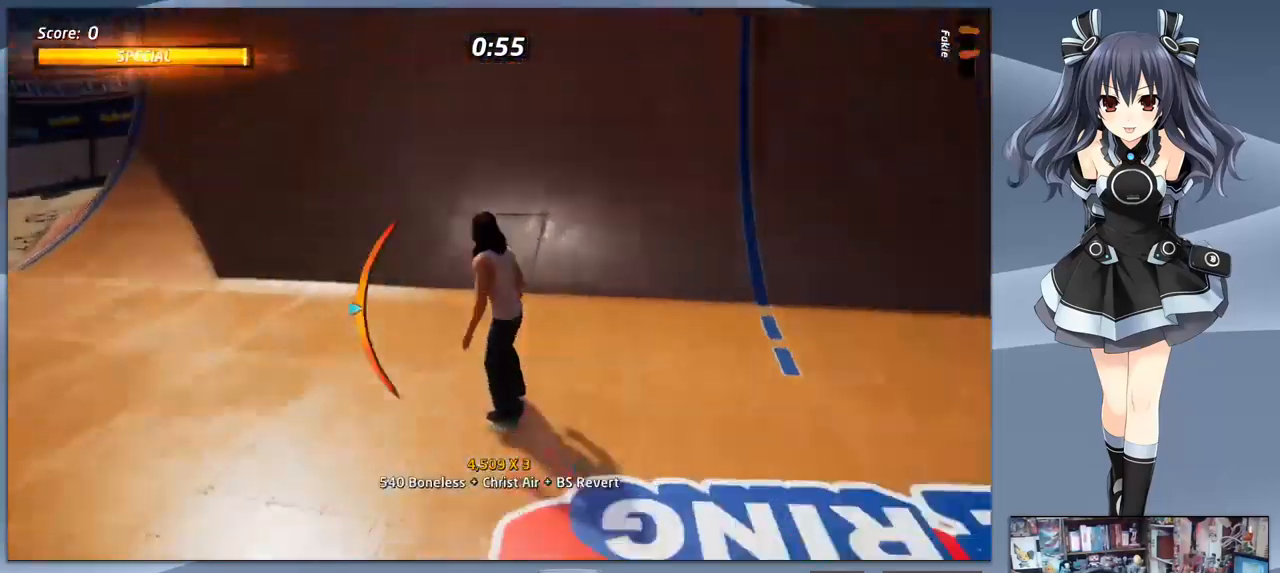
{"buttons": ["DPAD_RIGHT"], "right_stick": "center", "events": [[100, "DPAD_RIGHT", "down"], [166, "DPAD_RIGHT", "up"], [500, "CROSS", "up"], [500, "DPAD_RIGHT", "down"]]}
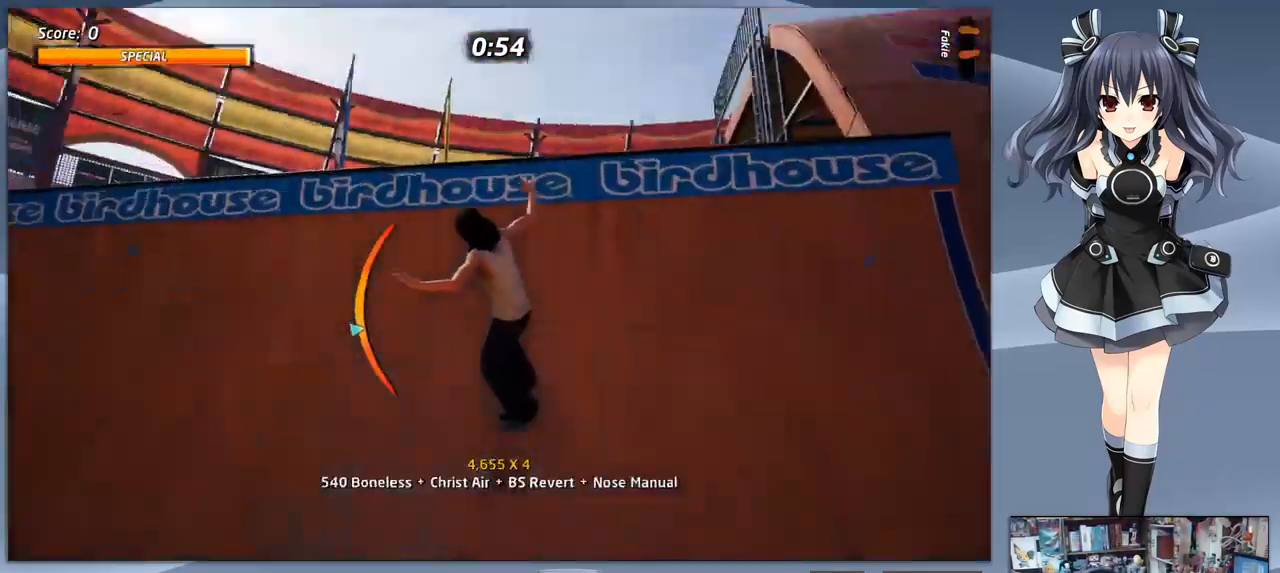
{"buttons": [], "right_stick": "center", "events": [[66, "DPAD_RIGHT", "up"], [133, "DPAD_DOWN", "down"], [166, "CIRCLE", "down"], [266, "DPAD_DOWN", "up"], [300, "CIRCLE", "up"]]}
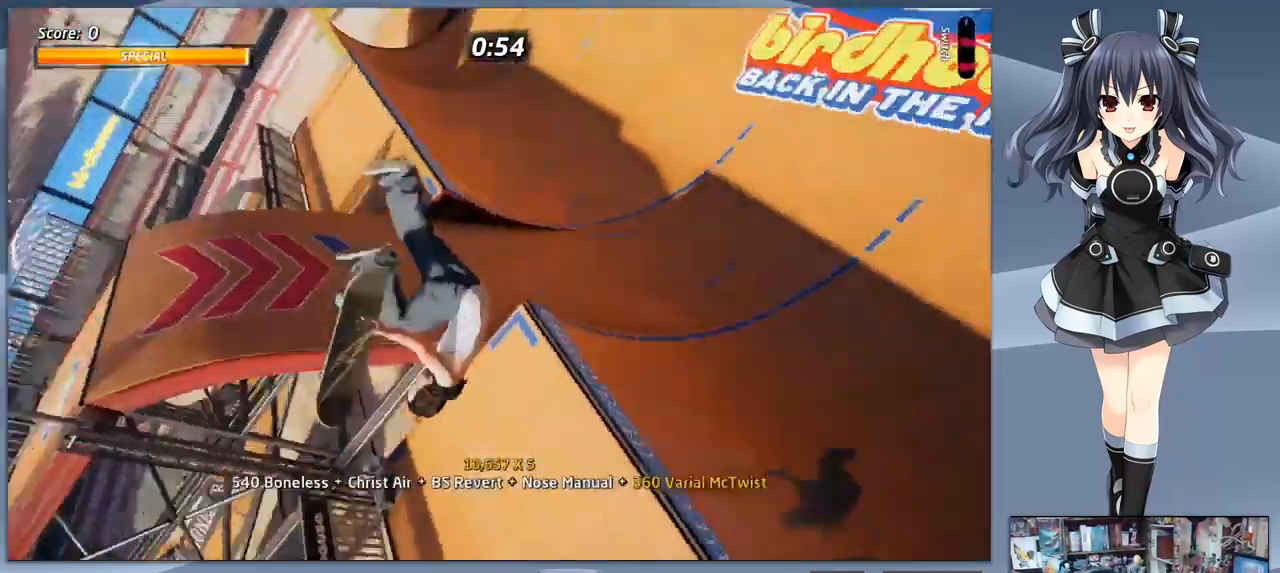
{"buttons": ["DPAD_LEFT"], "right_stick": "center", "events": [[500, "DPAD_LEFT", "down"]]}
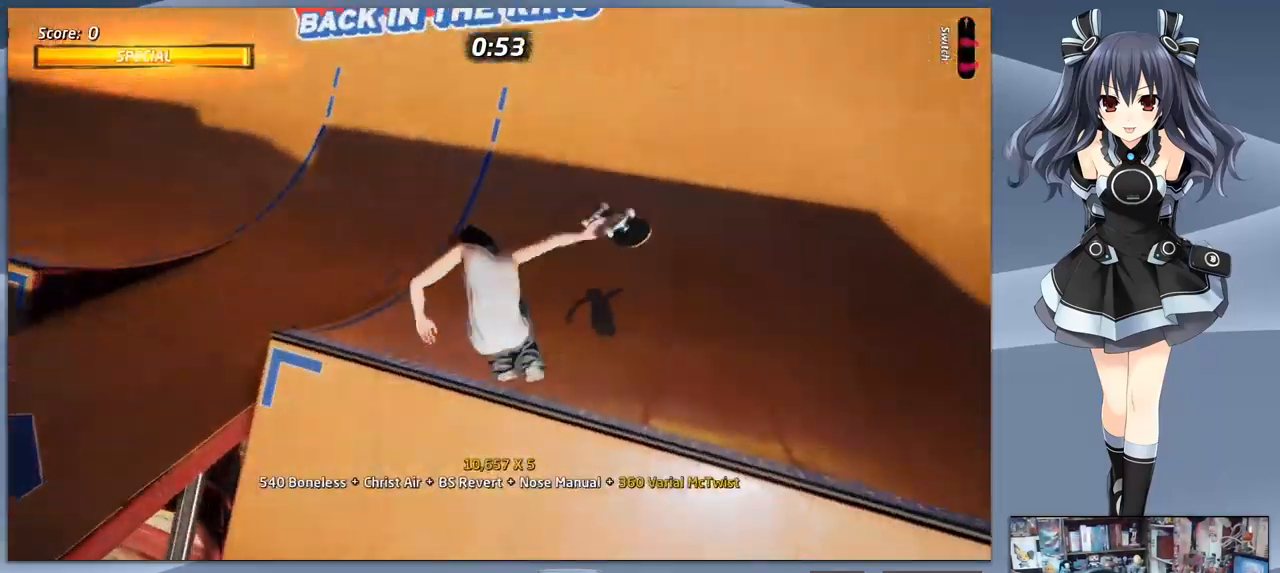
{"buttons": ["DPAD_DOWN"], "right_stick": "center", "events": [[133, "DPAD_LEFT", "up"], [366, "R2", "down"], [466, "R2", "up"], [500, "DPAD_DOWN", "down"]]}
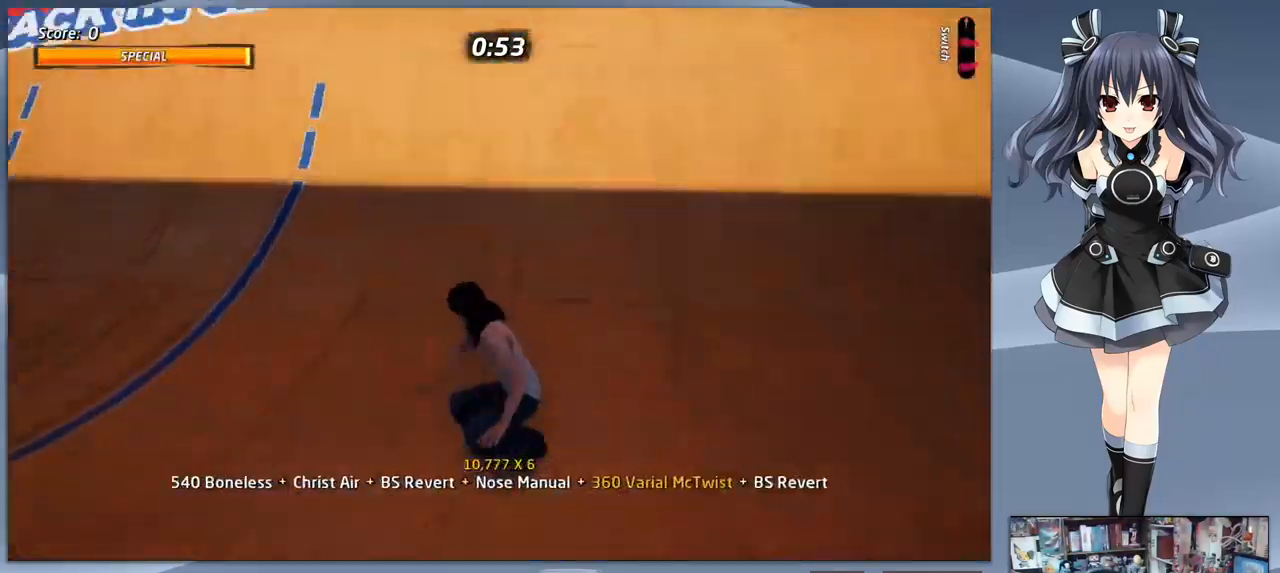
{"buttons": ["CROSS"], "right_stick": "center", "events": [[100, "CROSS", "down"], [100, "DPAD_DOWN", "up"], [166, "DPAD_UP", "down"], [266, "DPAD_RIGHT", "down"], [300, "DPAD_UP", "up"], [333, "DPAD_RIGHT", "up"]]}